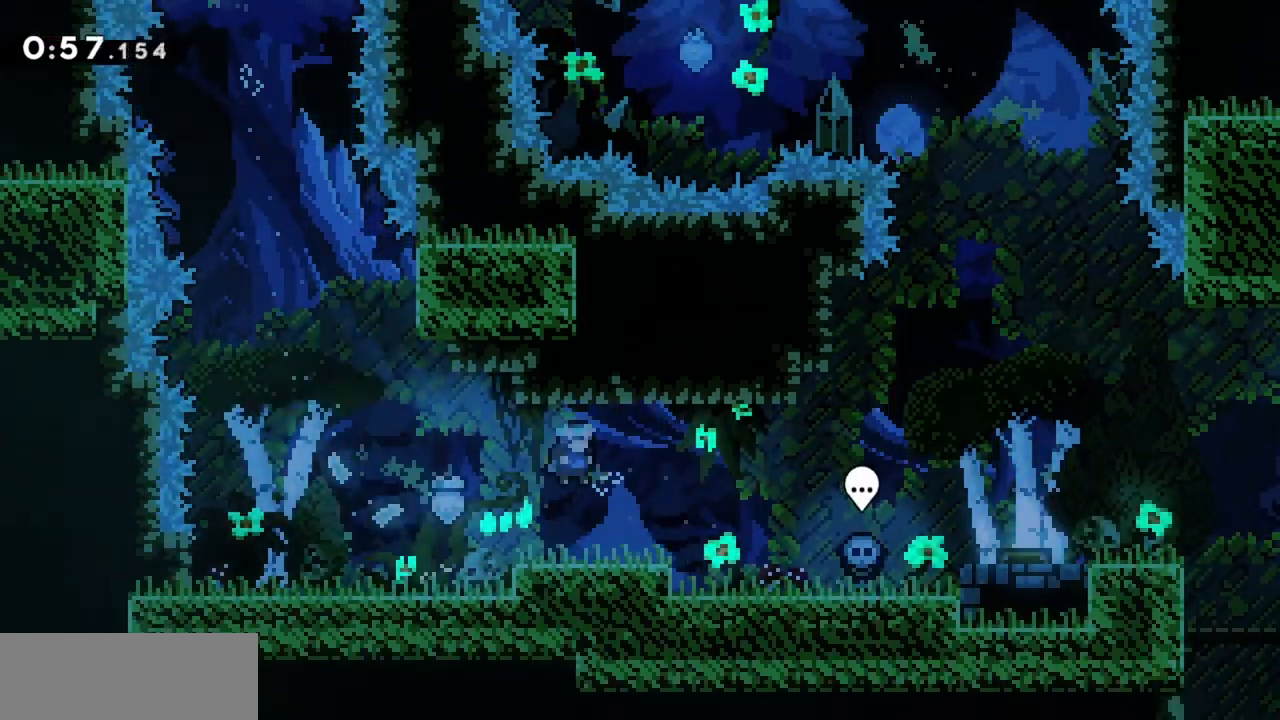
Gameplay with keyboard; each line is a JSON object with the keys held at the frame after it. "events" lists presses ("down") and releases ("up") of "dash", "demo", "down", "grab", "jump", "jump2", "left", "right" and "up" between this image and that frame as [ms after this image, input, new state], when the widget could be followed in between. No other keys are recorded. Mouse input is not recorded. Key names are as the overlay labels them; some are game actions (e.g. jump) rather than physical keys.
{"keys": ["right"], "events": [[17, "jump", "up"]]}
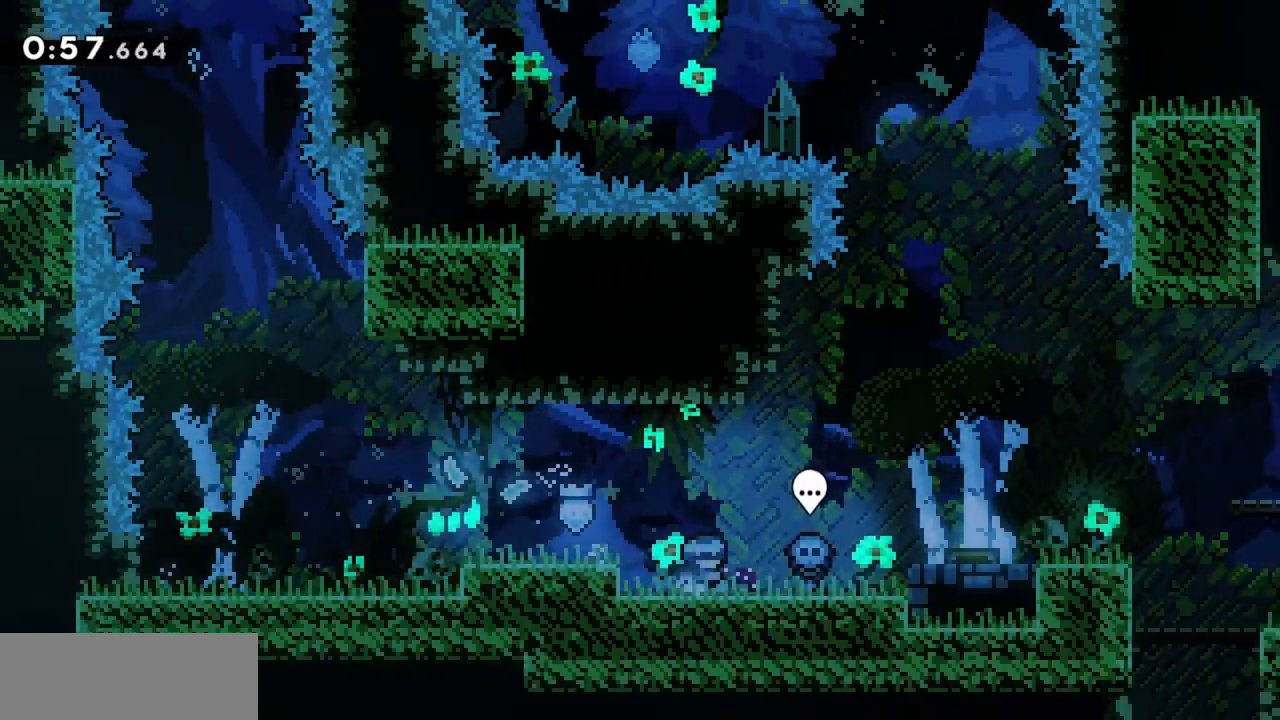
{"keys": ["jump", "right"], "events": [[450, "jump", "down"]]}
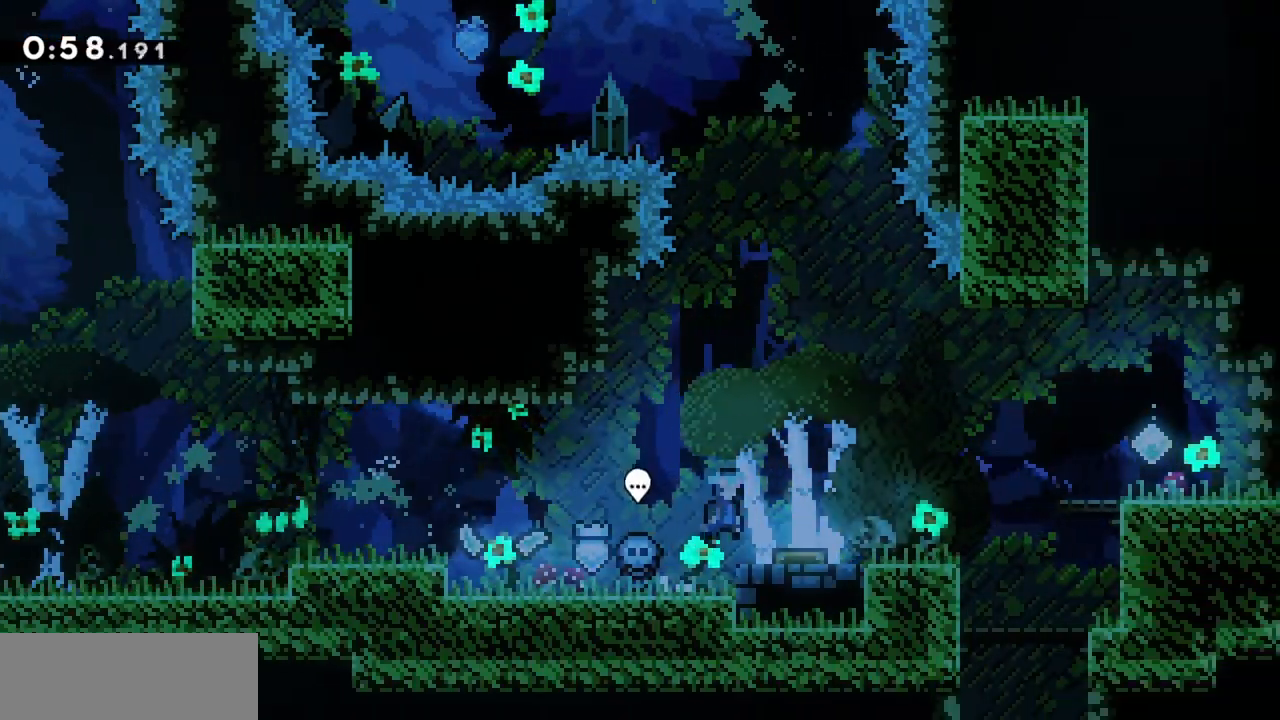
{"keys": ["right"], "events": [[450, "jump", "up"]]}
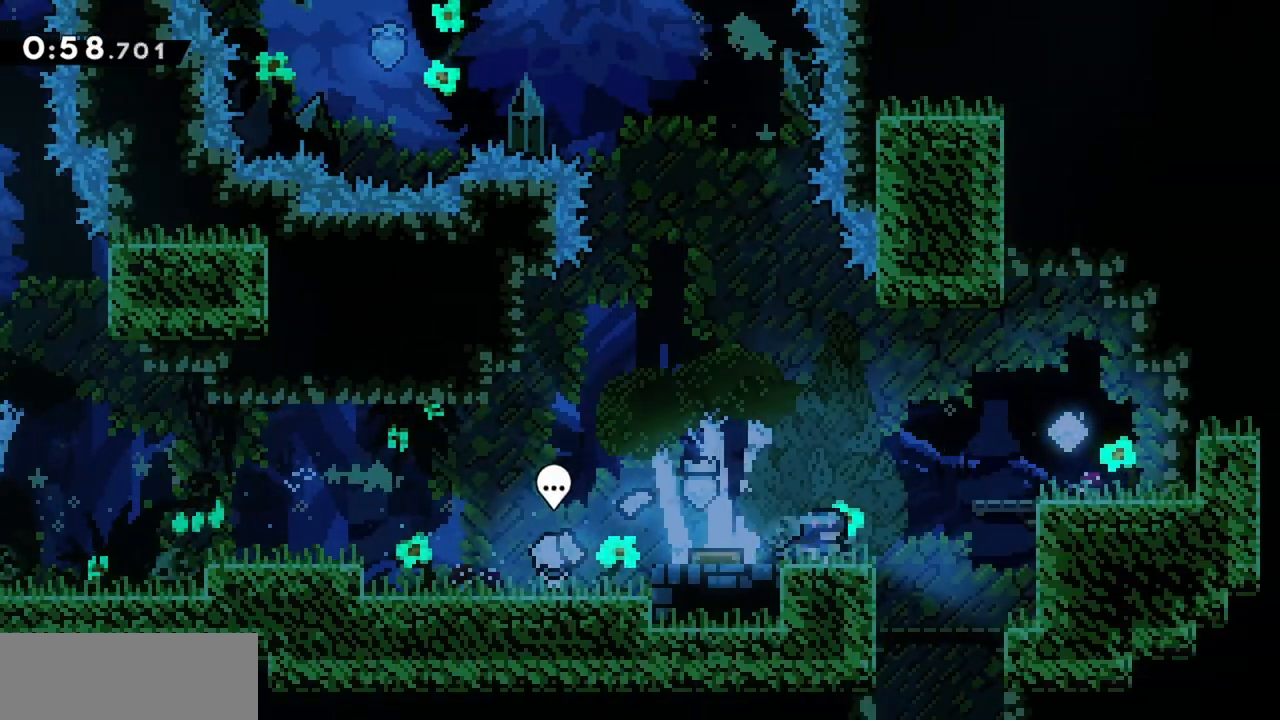
{"keys": ["right"], "events": [[134, "jump", "down"], [500, "jump", "up"]]}
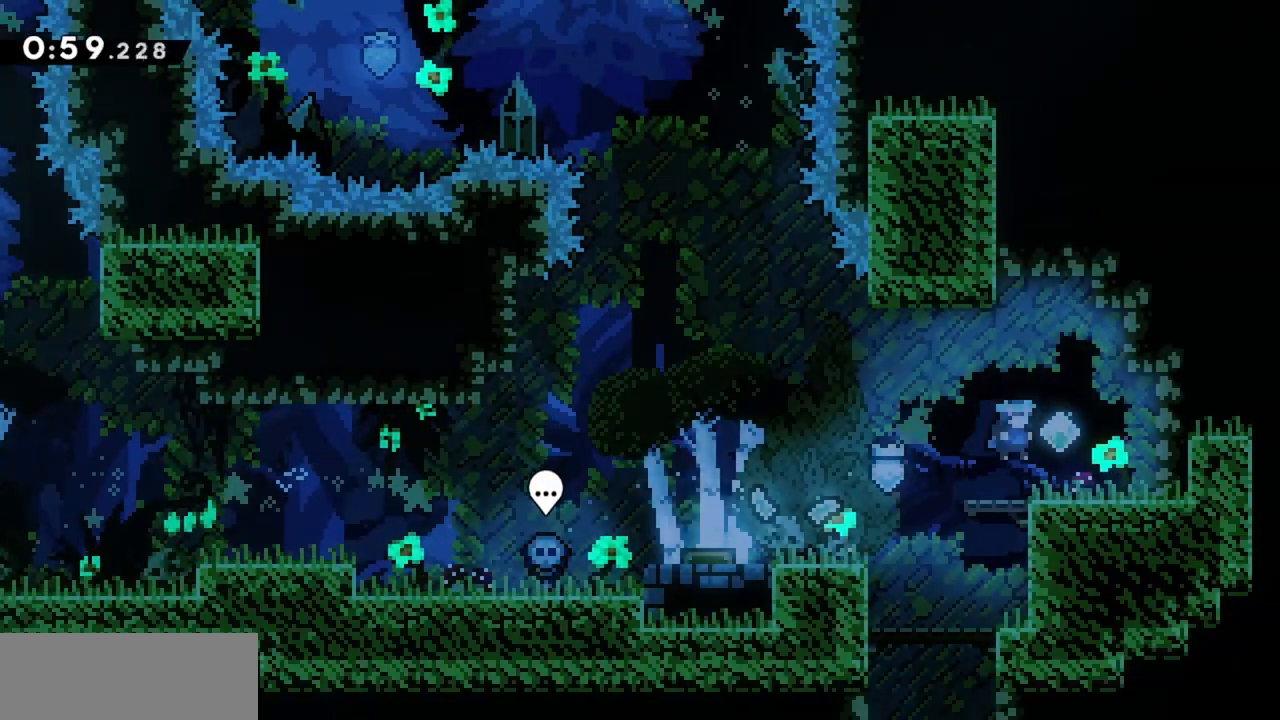
{"keys": ["jump", "left"], "events": [[100, "right", "up"], [150, "left", "down"], [384, "jump", "down"]]}
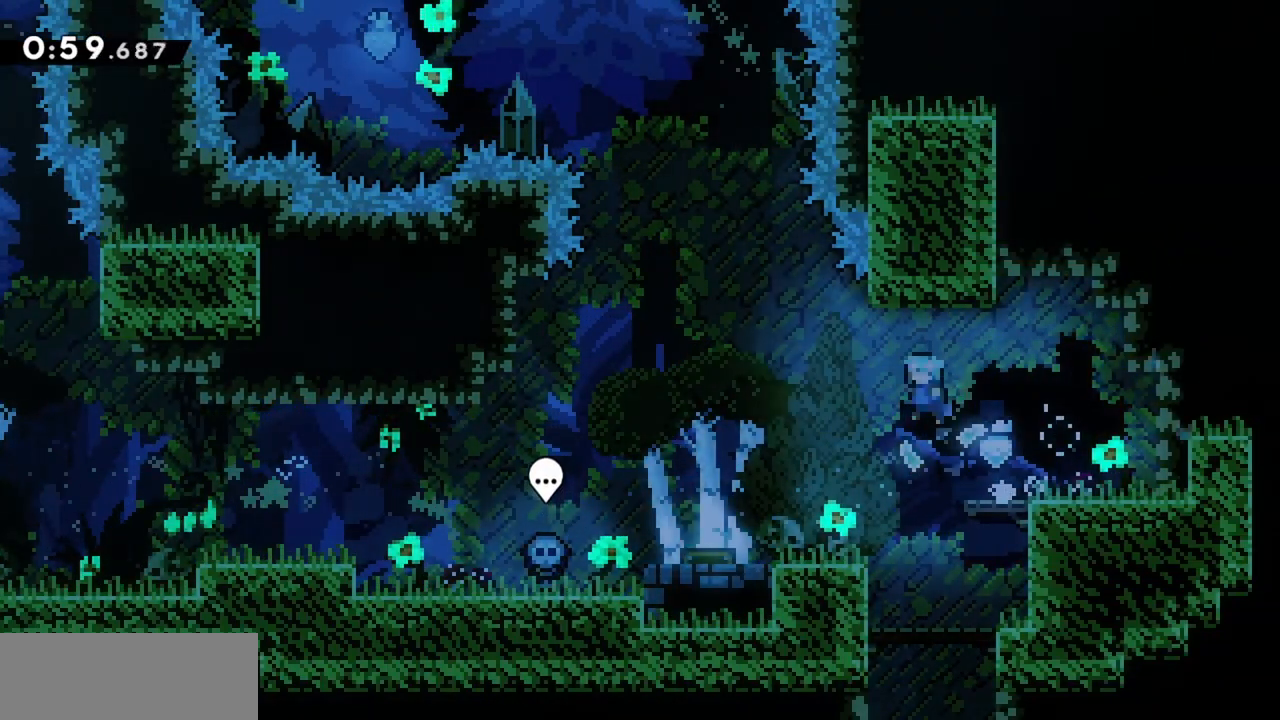
{"keys": ["jump", "left"], "events": []}
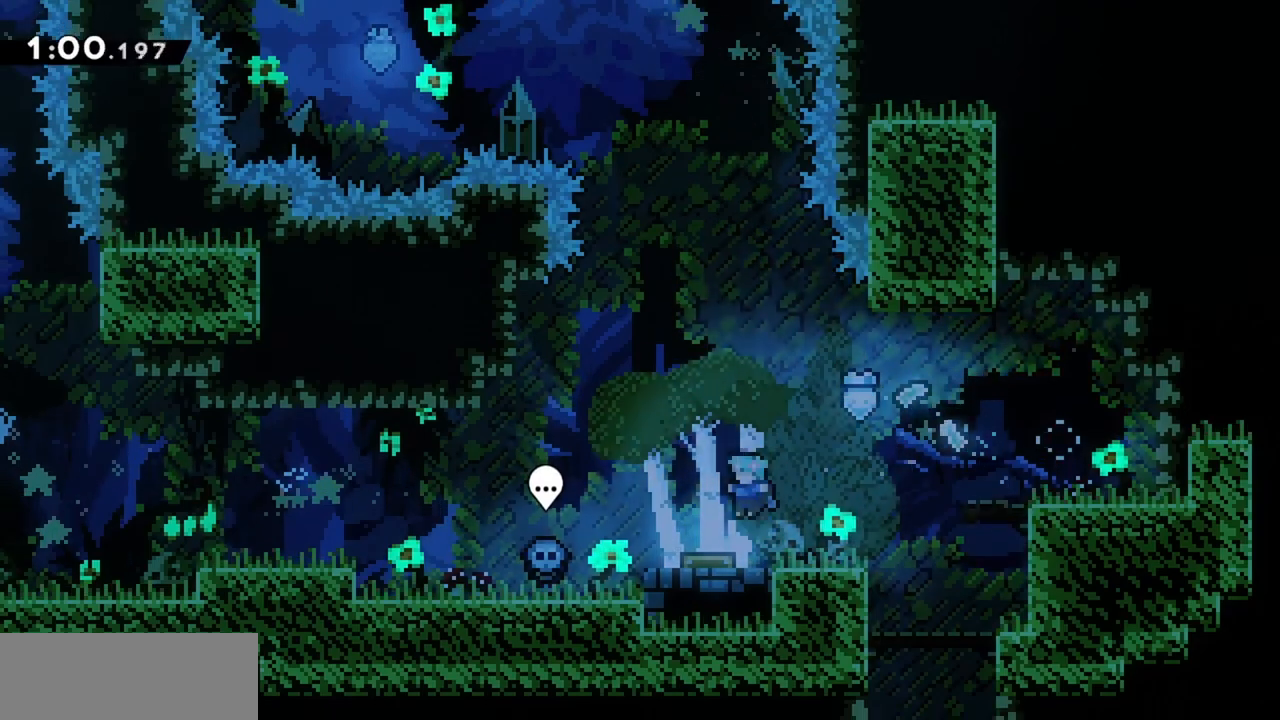
{"keys": ["jump", "up"], "events": [[300, "left", "up"], [300, "up", "down"]]}
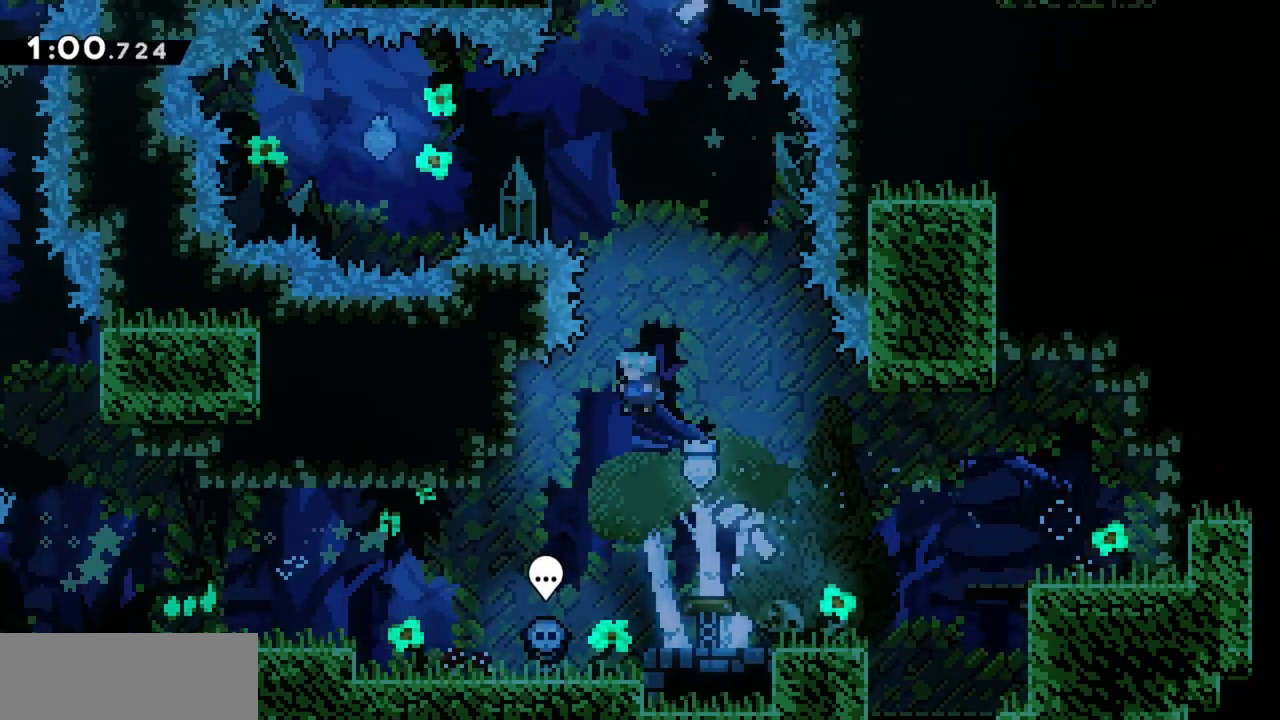
{"keys": ["dash", "jump", "up"], "events": [[34, "dash", "down"], [267, "dash", "up"], [400, "dash", "down"]]}
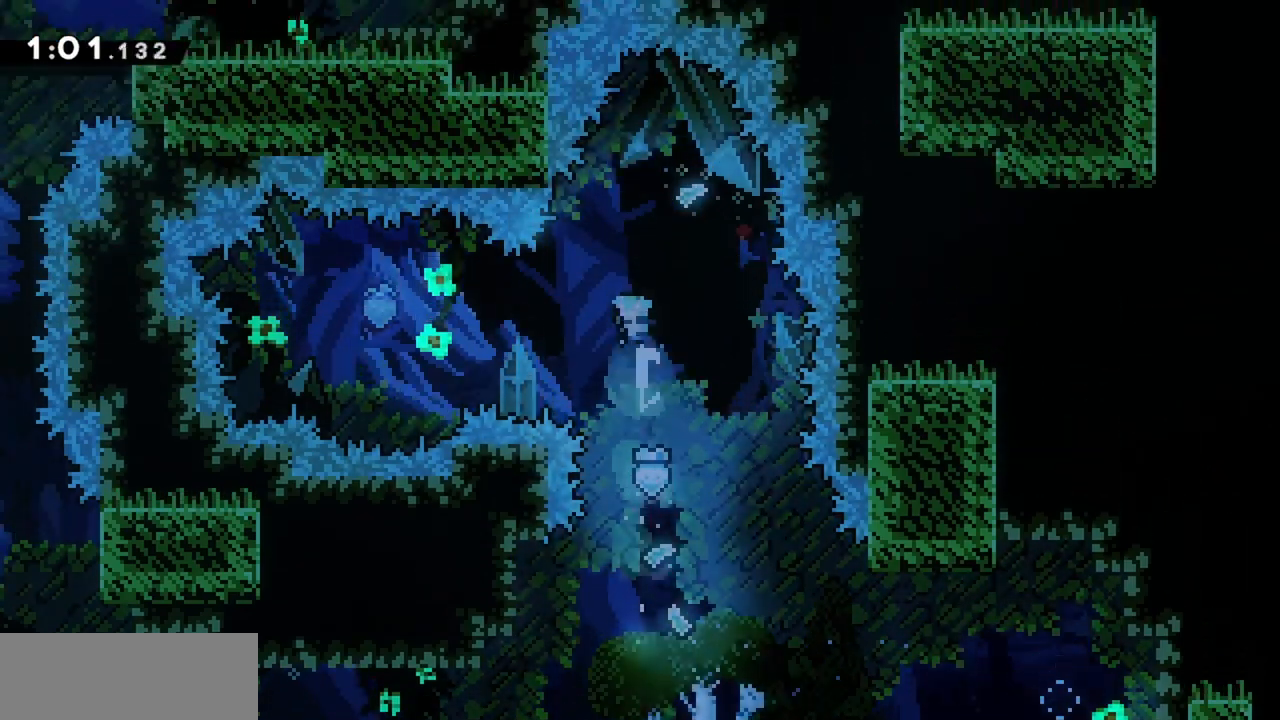
{"keys": ["left"], "events": [[134, "dash", "up"], [134, "right", "down"], [134, "up", "up"], [267, "jump", "up"], [317, "right", "up"], [450, "left", "down"]]}
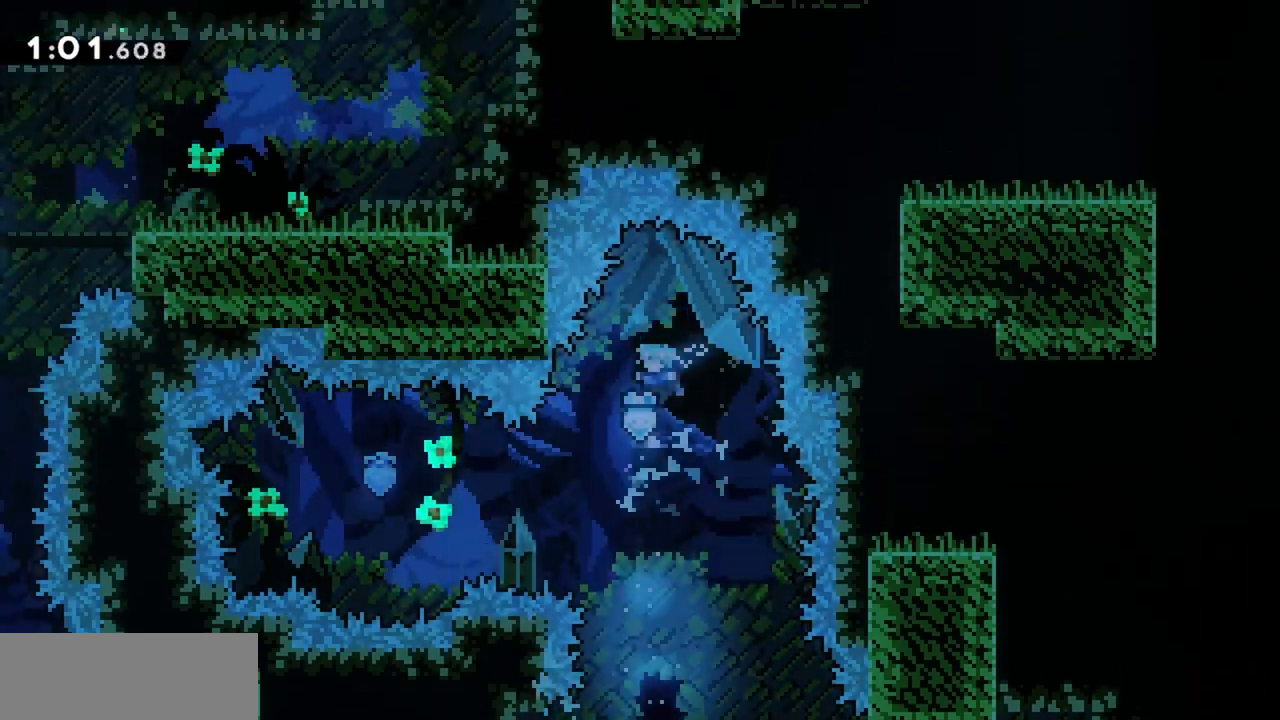
{"keys": ["right"], "events": [[234, "dash", "down"], [417, "dash", "up"], [417, "left", "up"], [467, "right", "down"]]}
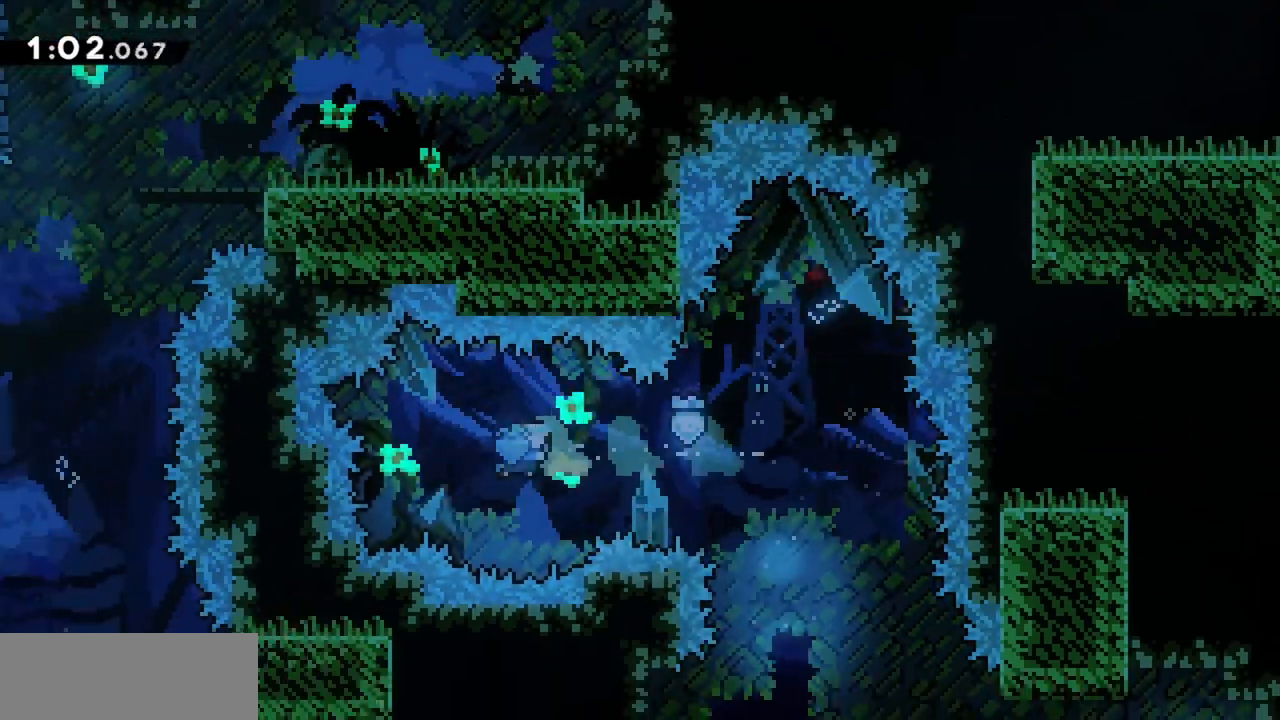
{"keys": ["right"], "events": [[67, "dash", "down"], [300, "dash", "up"]]}
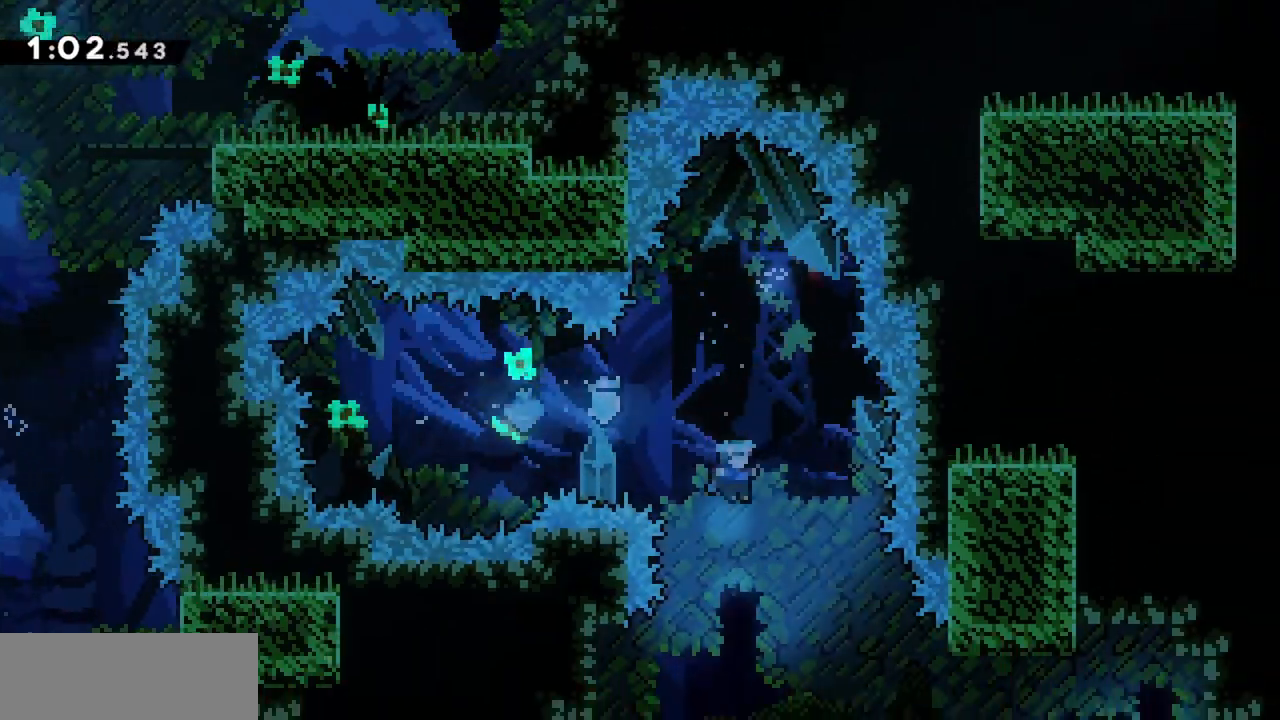
{"keys": ["right"], "events": [[167, "right", "up"], [217, "right", "down"]]}
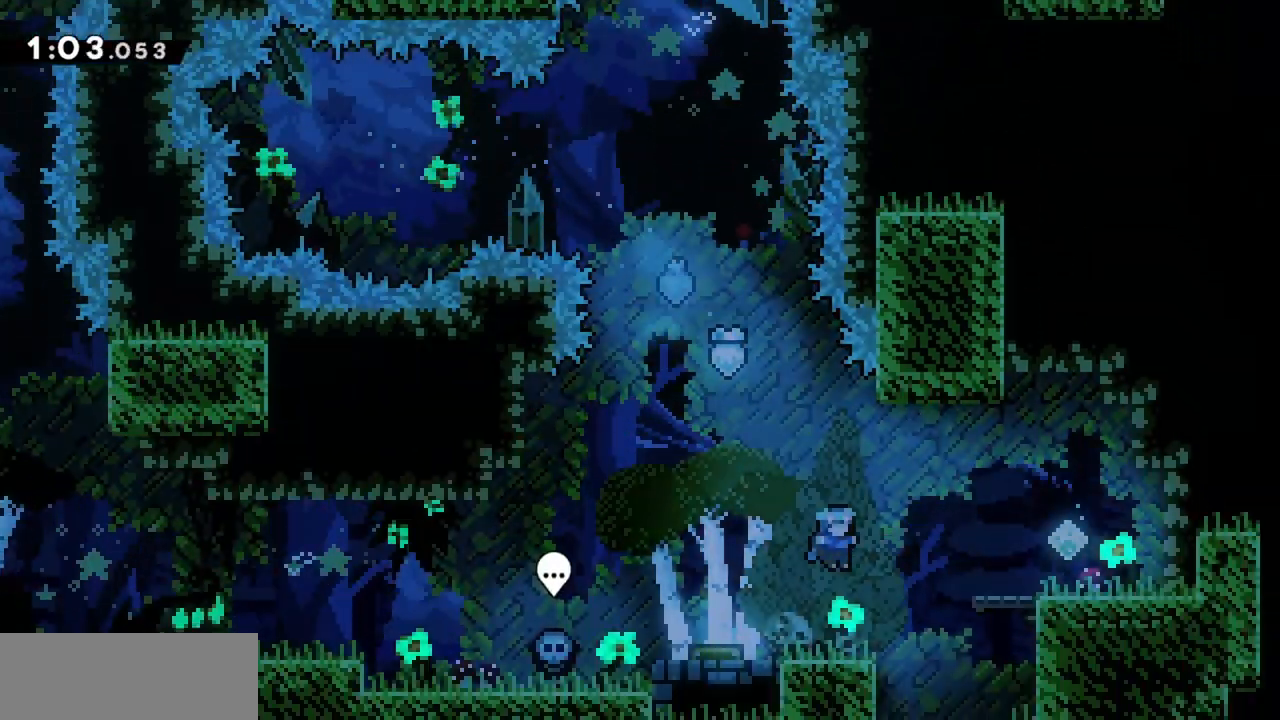
{"keys": ["jump", "right"], "events": [[34, "right", "up"], [134, "right", "down"], [217, "jump", "down"]]}
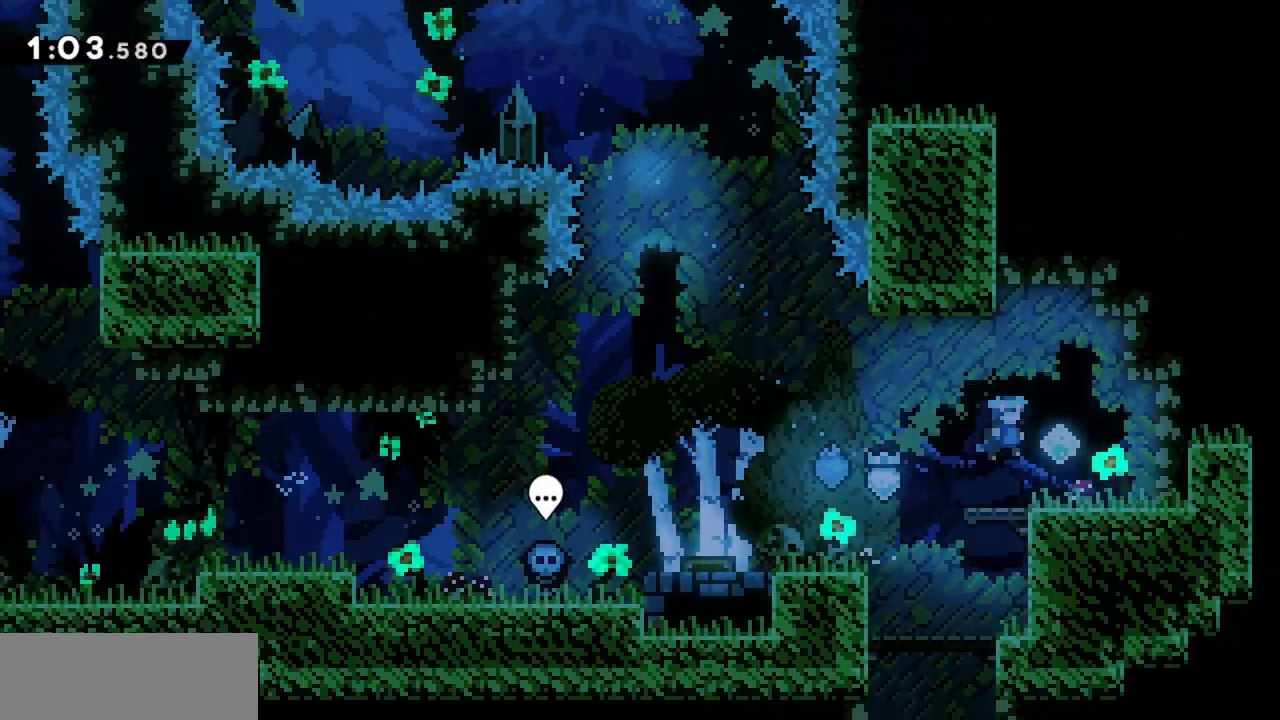
{"keys": ["left"], "events": [[134, "jump", "up"], [234, "right", "up"], [317, "left", "down"]]}
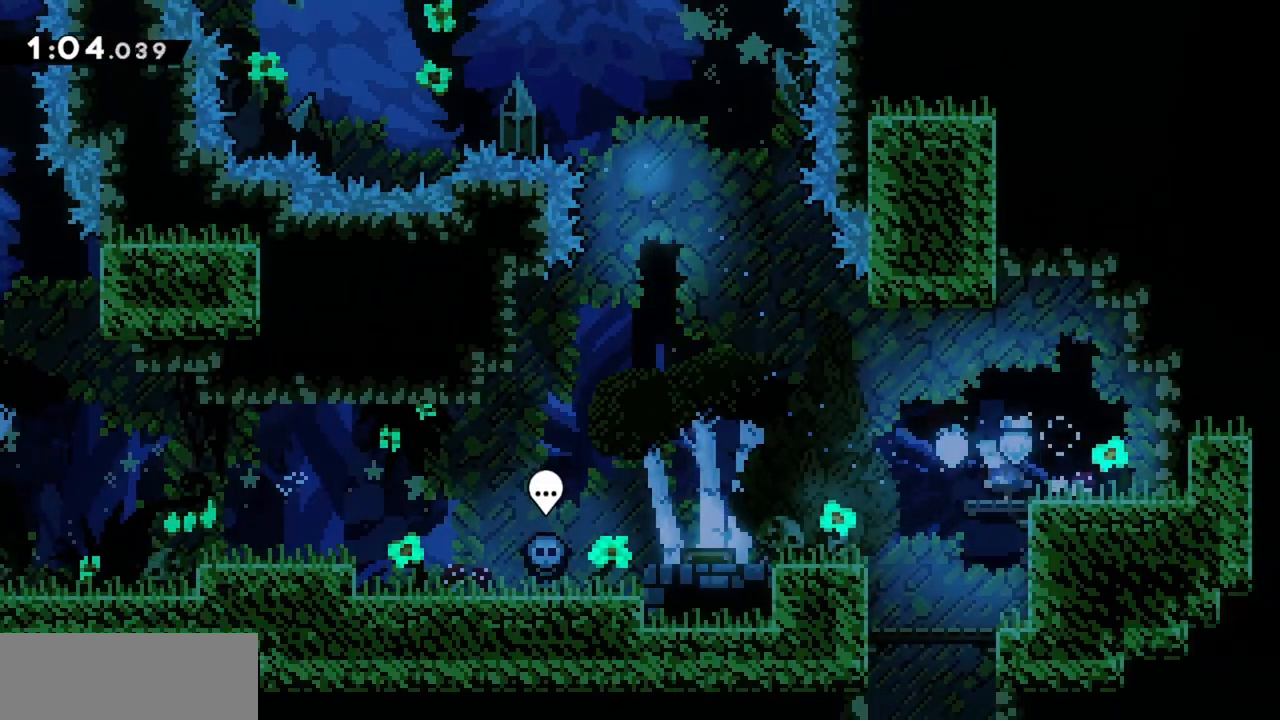
{"keys": ["jump", "left"], "events": [[150, "jump", "down"]]}
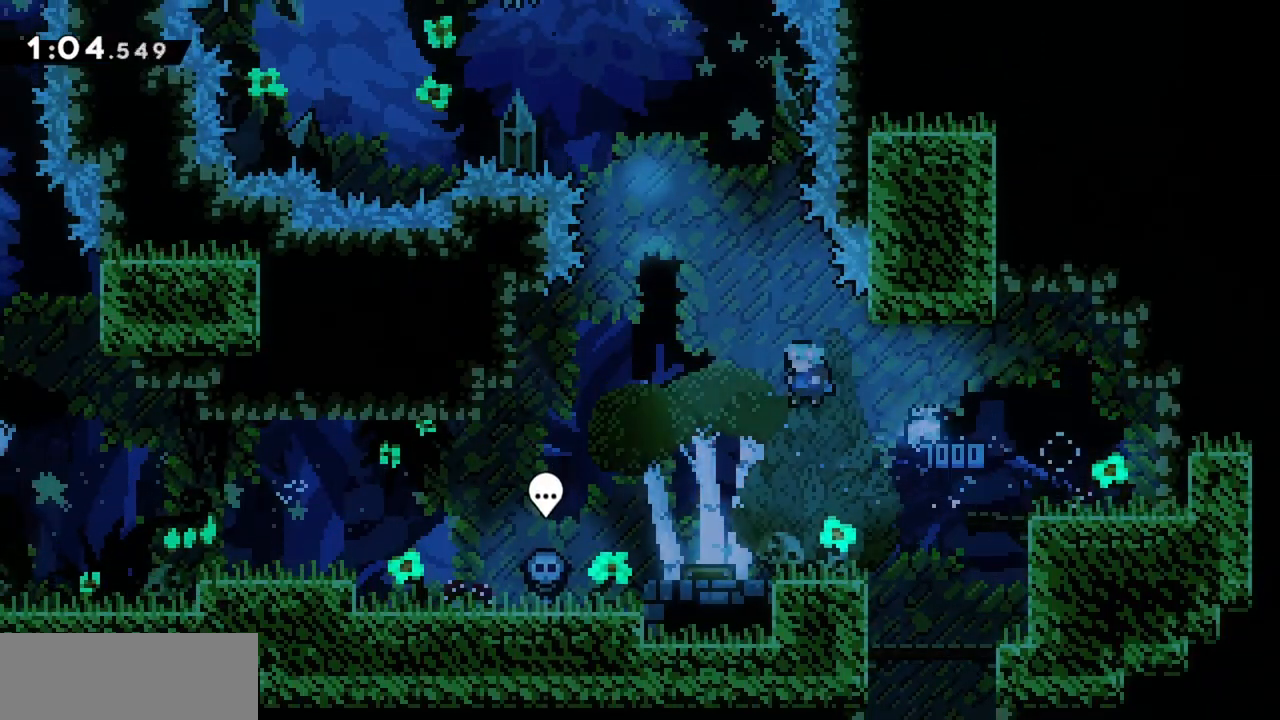
{"keys": ["jump", "left"], "events": [[150, "left", "up"], [384, "left", "down"]]}
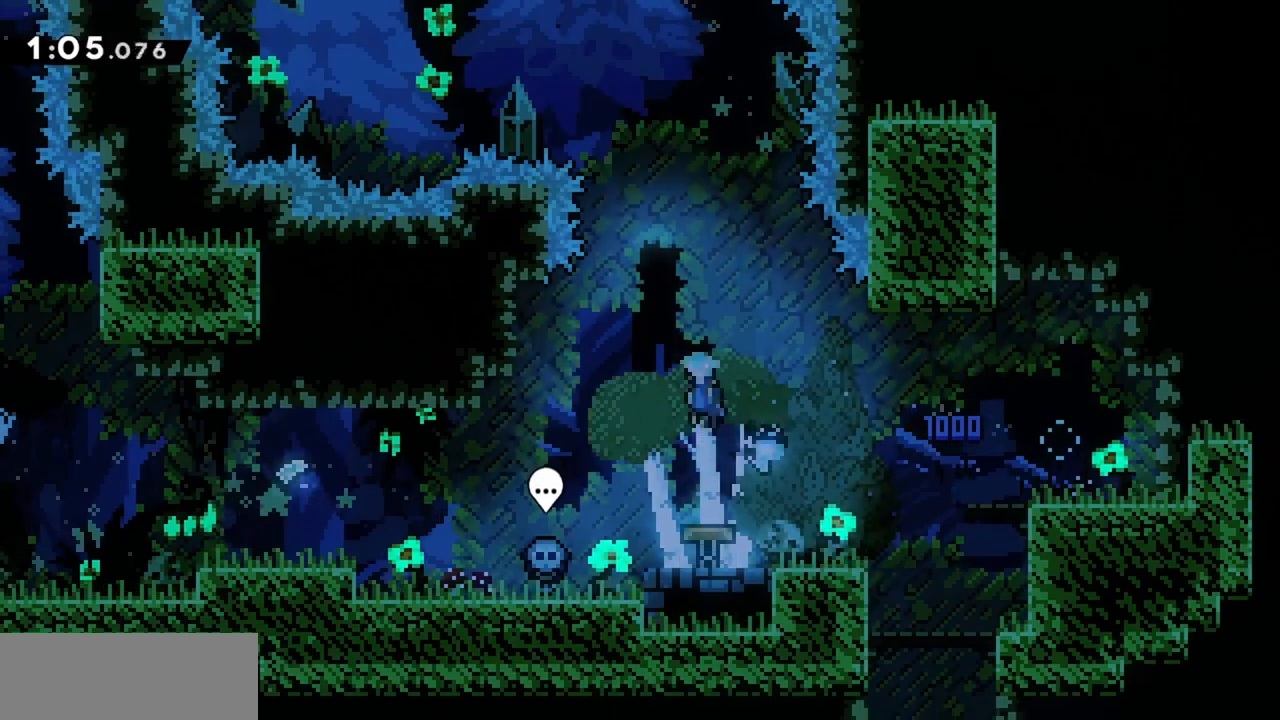
{"keys": ["dash", "jump", "up"], "events": [[17, "left", "up"], [67, "up", "down"], [350, "dash", "down"]]}
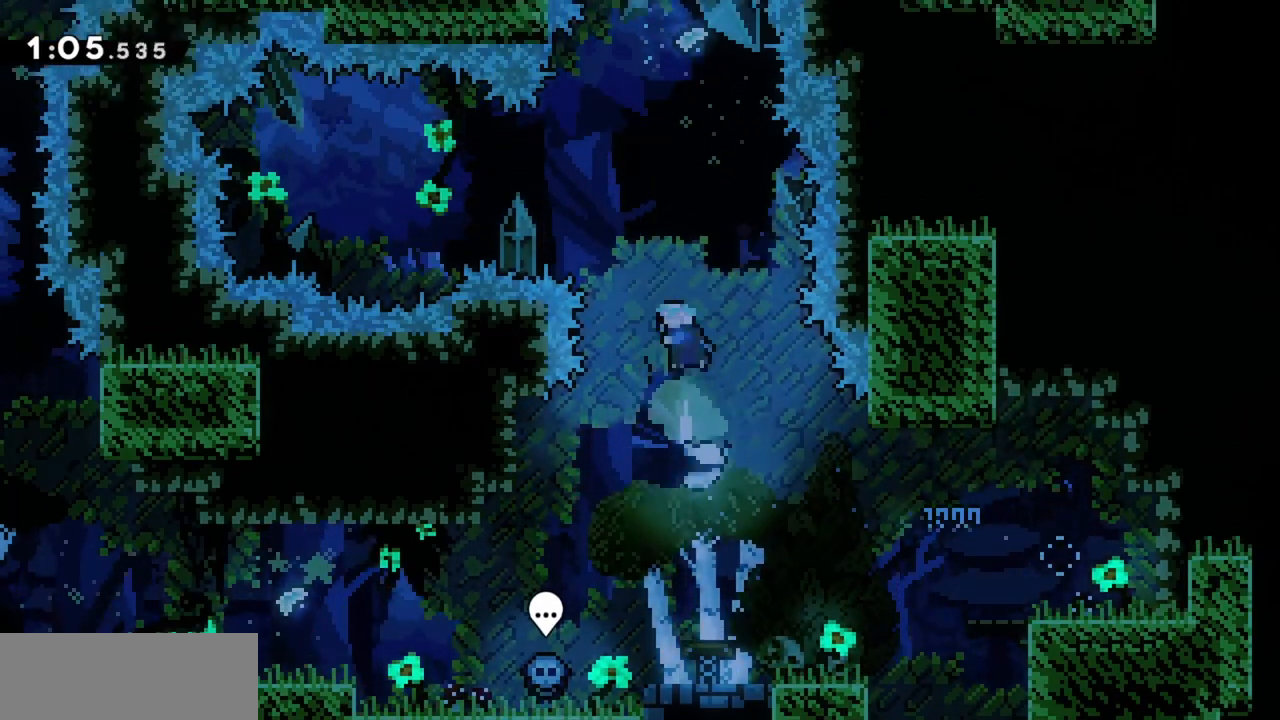
{"keys": ["up"], "events": [[84, "dash", "up"], [217, "dash", "down"], [450, "dash", "up"], [484, "jump", "up"]]}
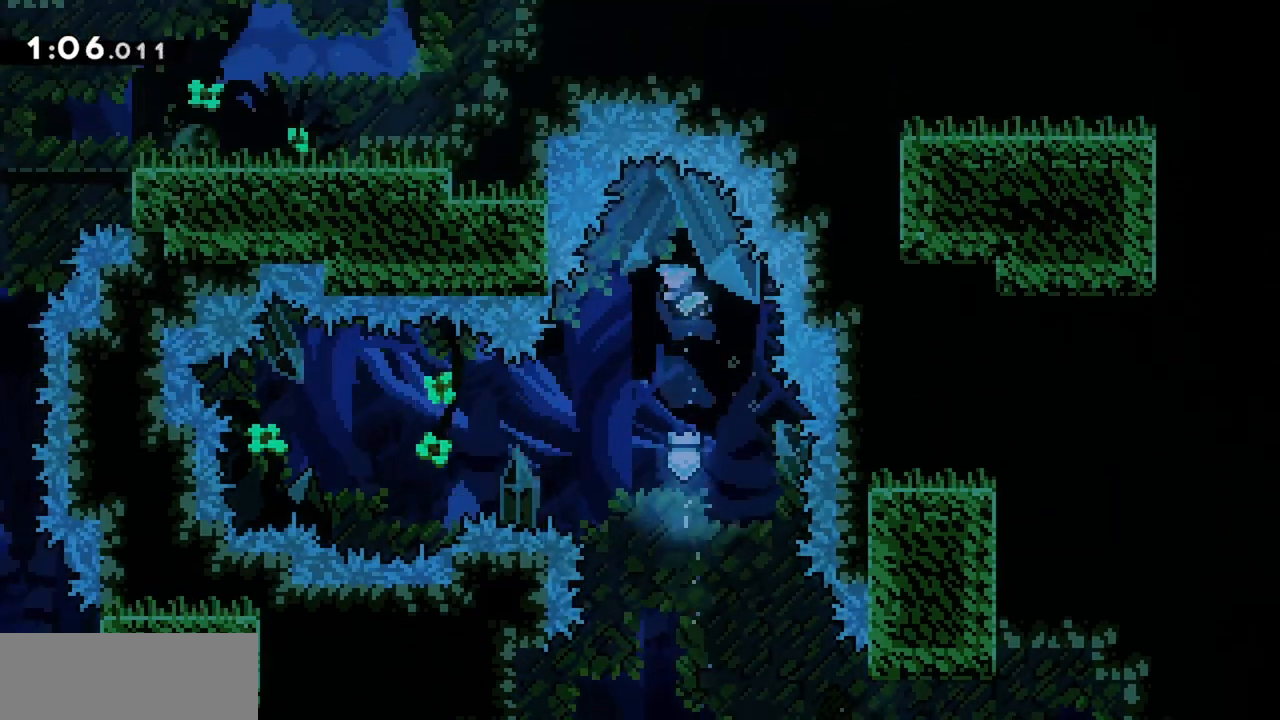
{"keys": [], "events": [[34, "up", "up"]]}
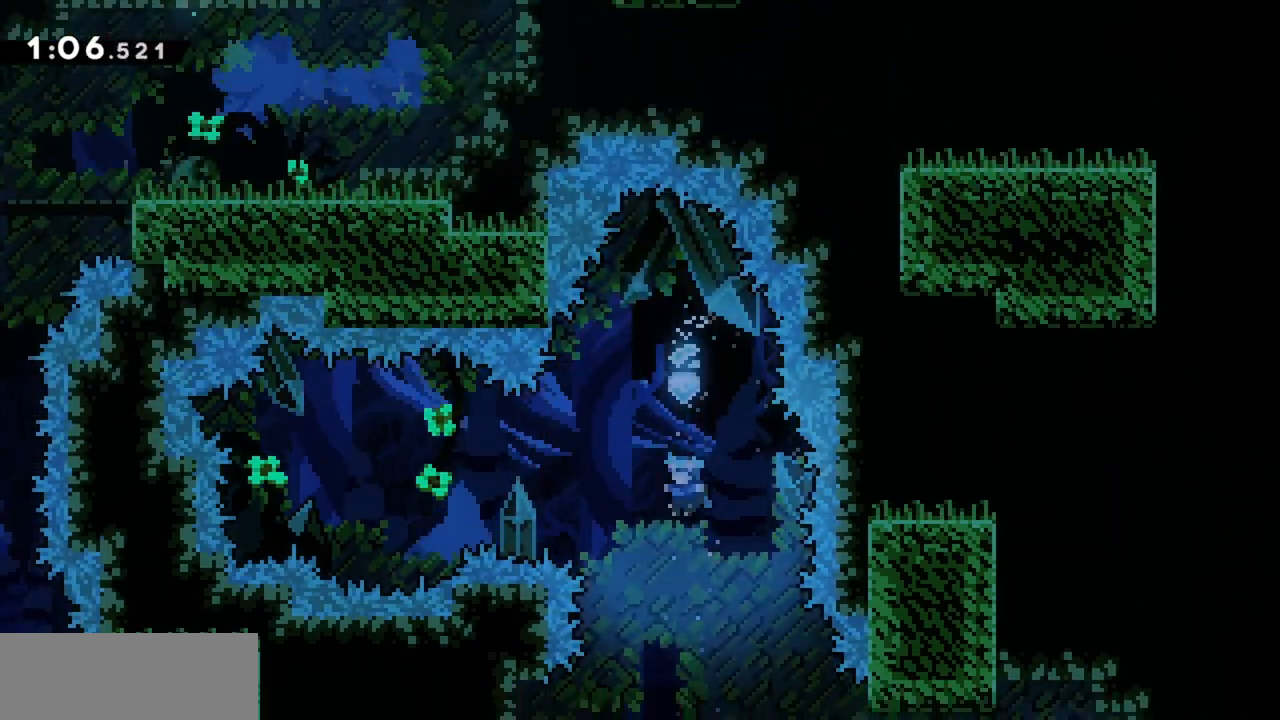
{"keys": ["right"], "events": [[134, "right", "down"]]}
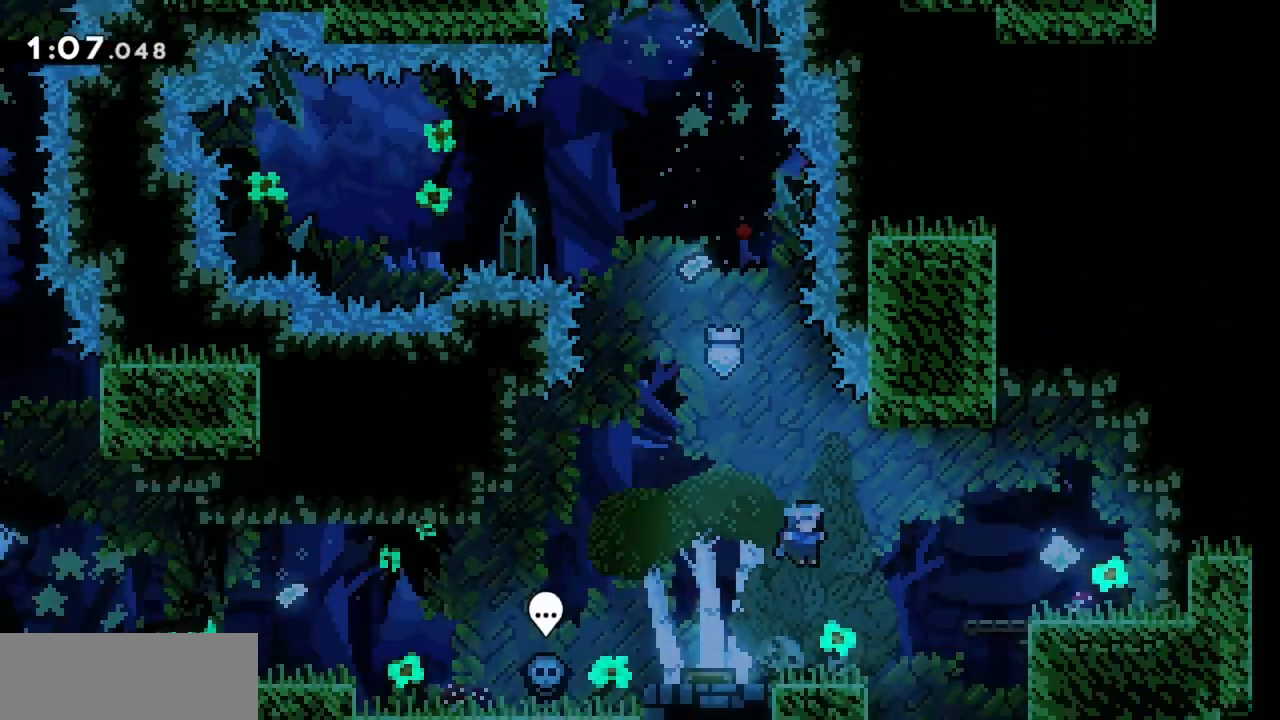
{"keys": ["jump", "right"], "events": [[17, "right", "up"], [150, "right", "down"], [234, "jump", "down"]]}
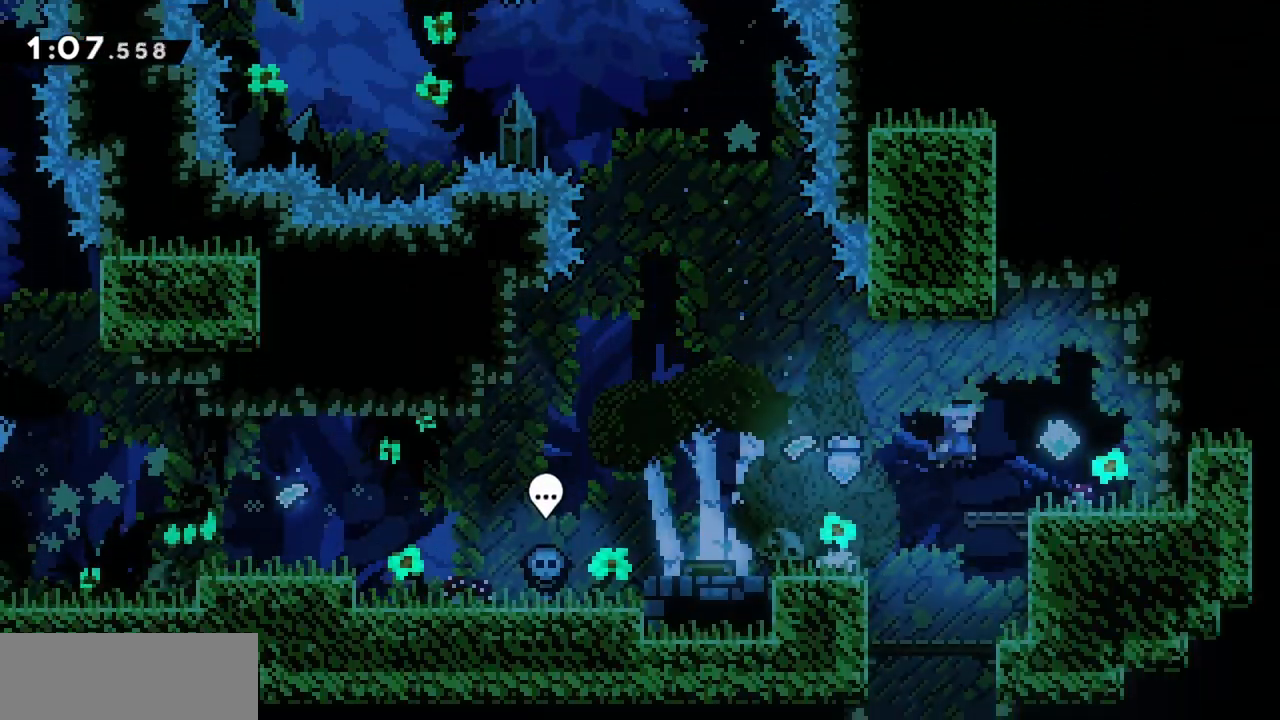
{"keys": ["jump", "left"], "events": [[250, "jump", "up"], [250, "right", "up"], [300, "left", "down"], [484, "jump", "down"]]}
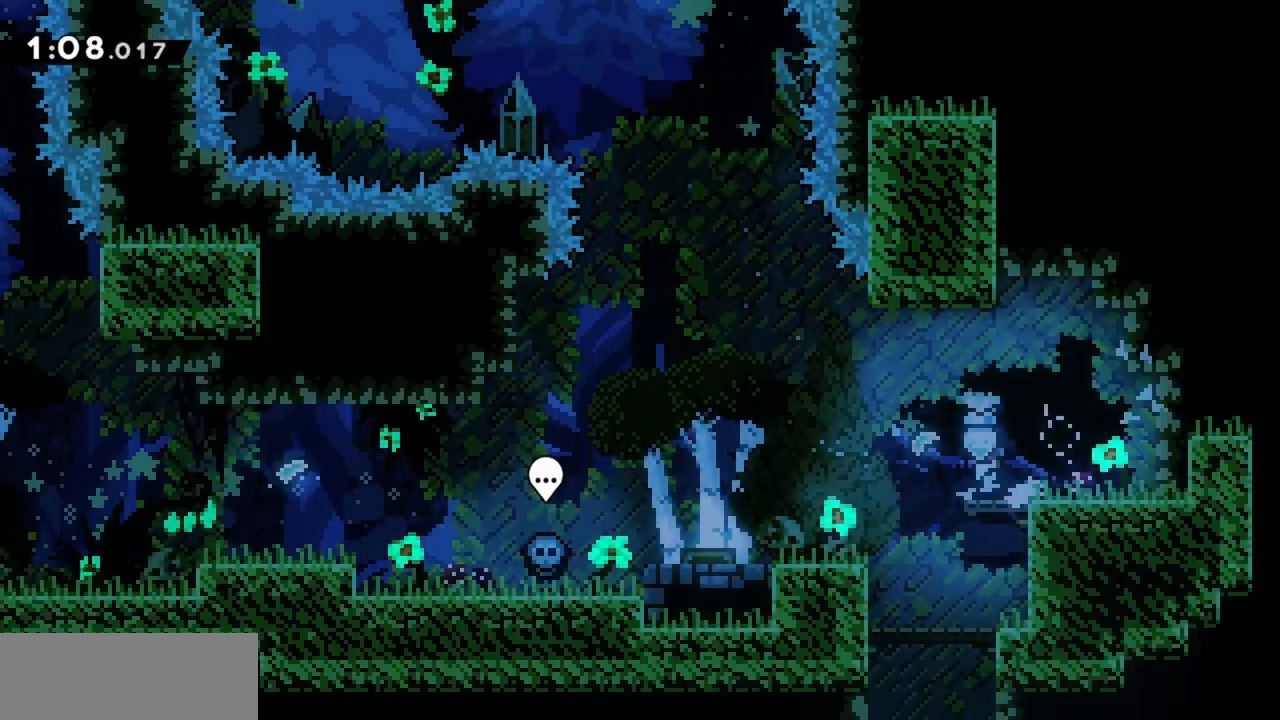
{"keys": ["jump", "left"], "events": [[67, "jump", "up"], [484, "jump", "down"]]}
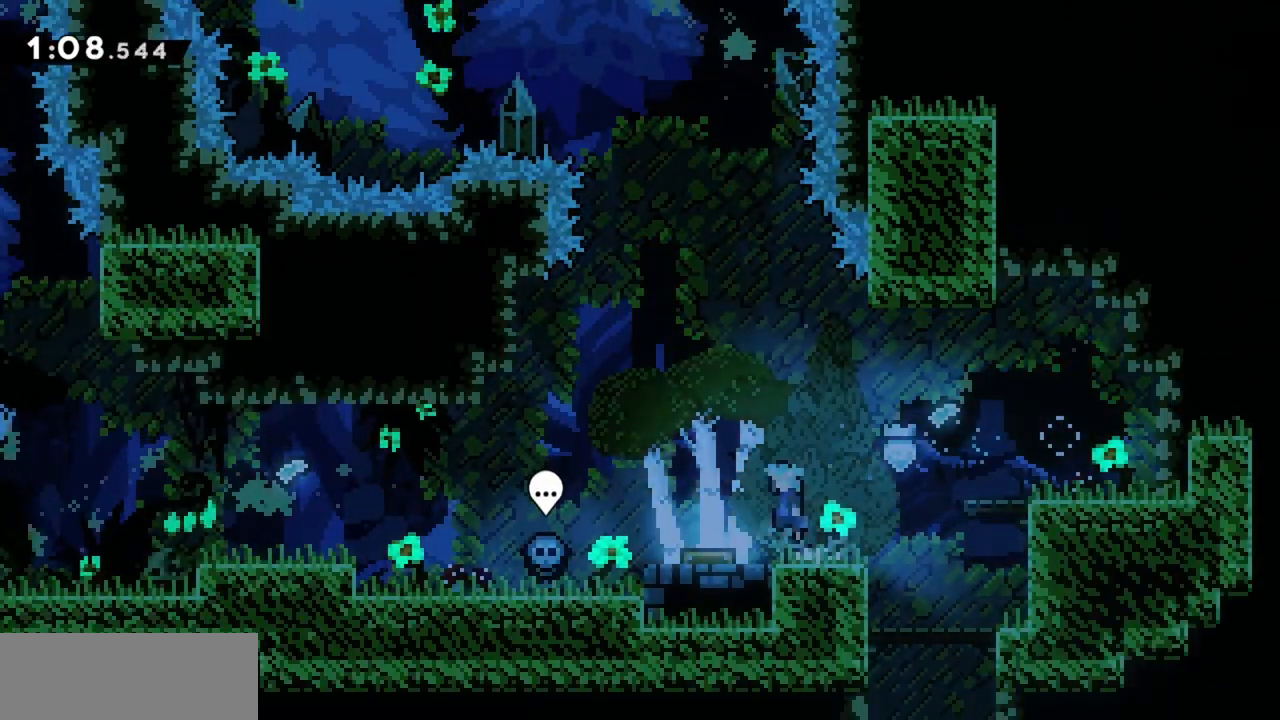
{"keys": ["left"], "events": [[267, "jump", "up"]]}
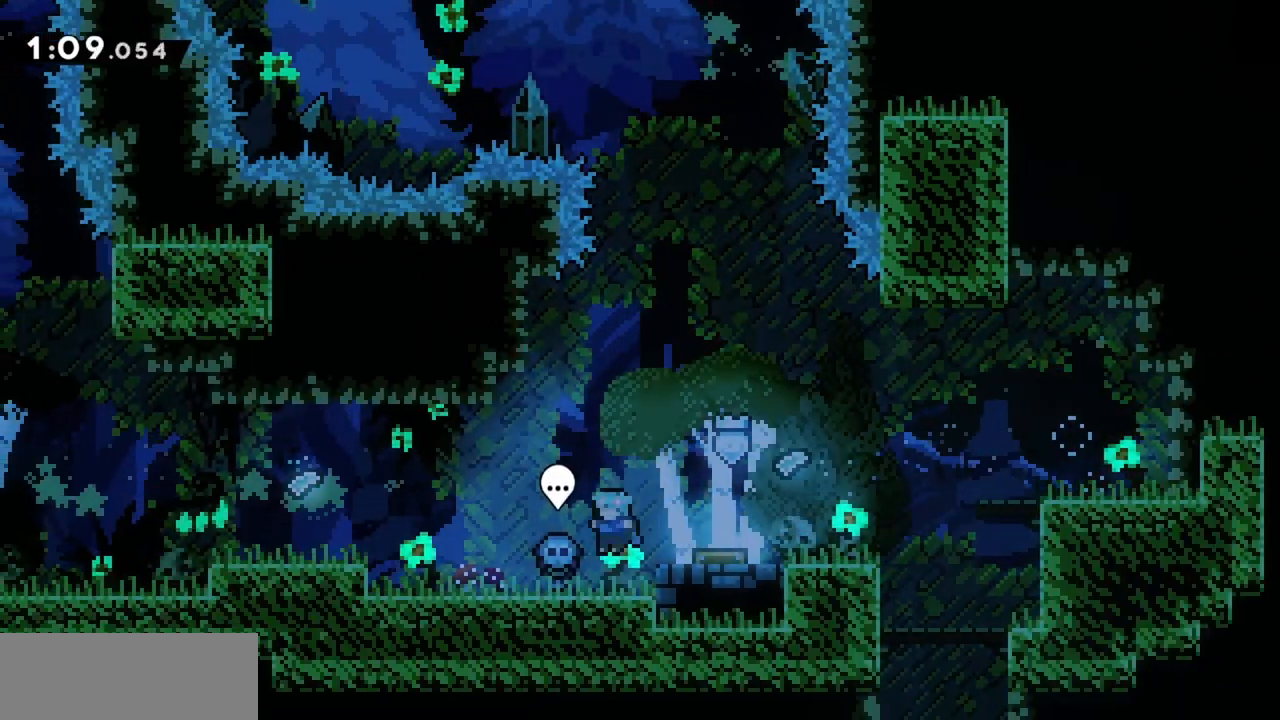
{"keys": ["jump", "left"], "events": [[450, "jump", "down"]]}
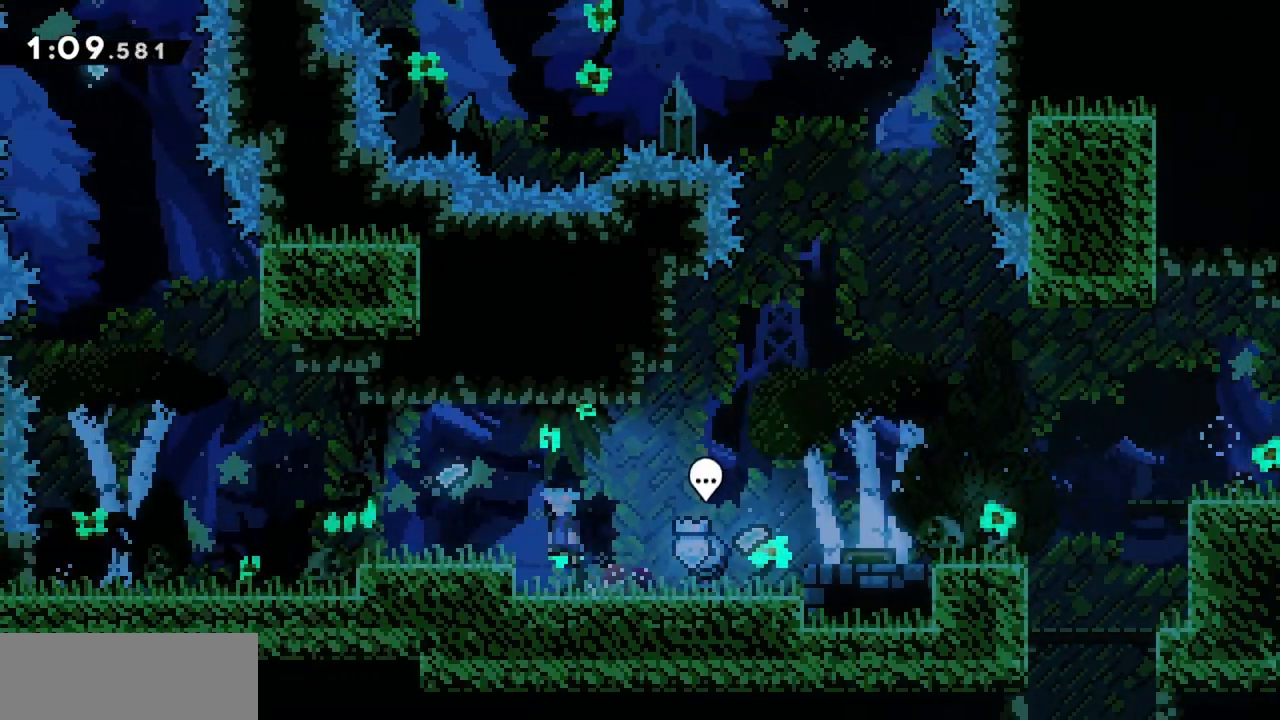
{"keys": ["left"], "events": [[367, "jump", "up"]]}
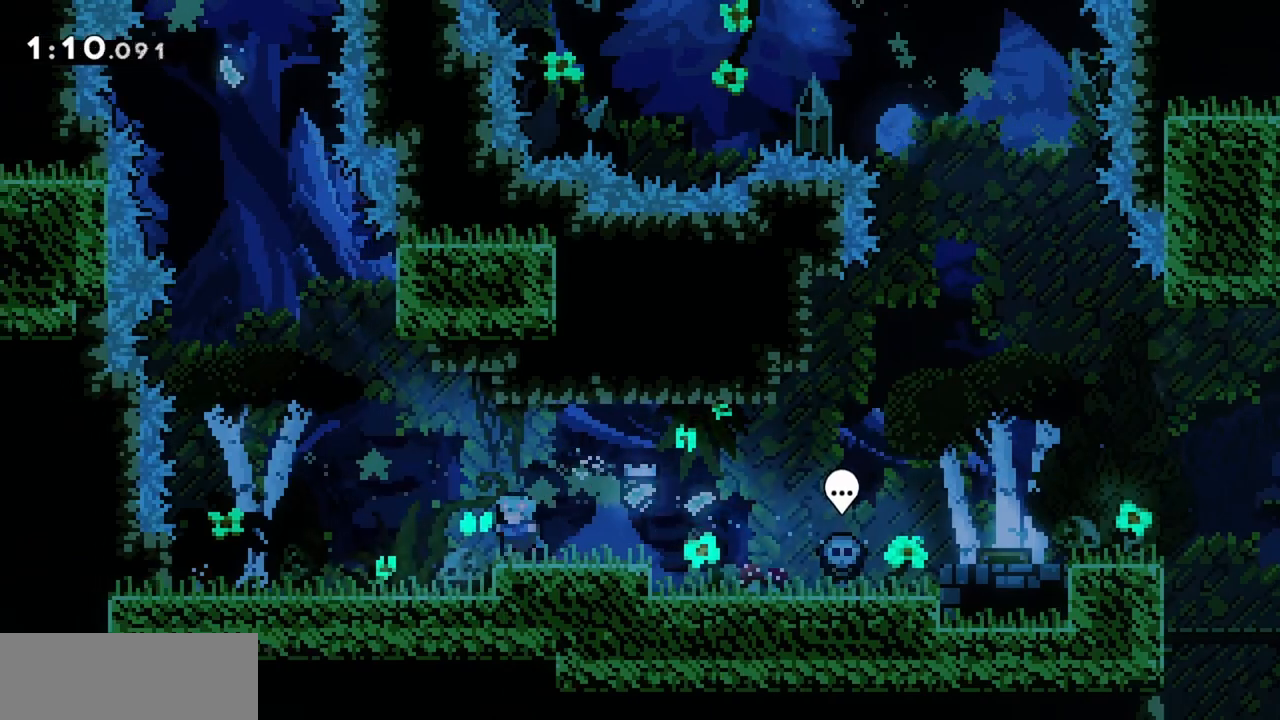
{"keys": ["left"], "events": []}
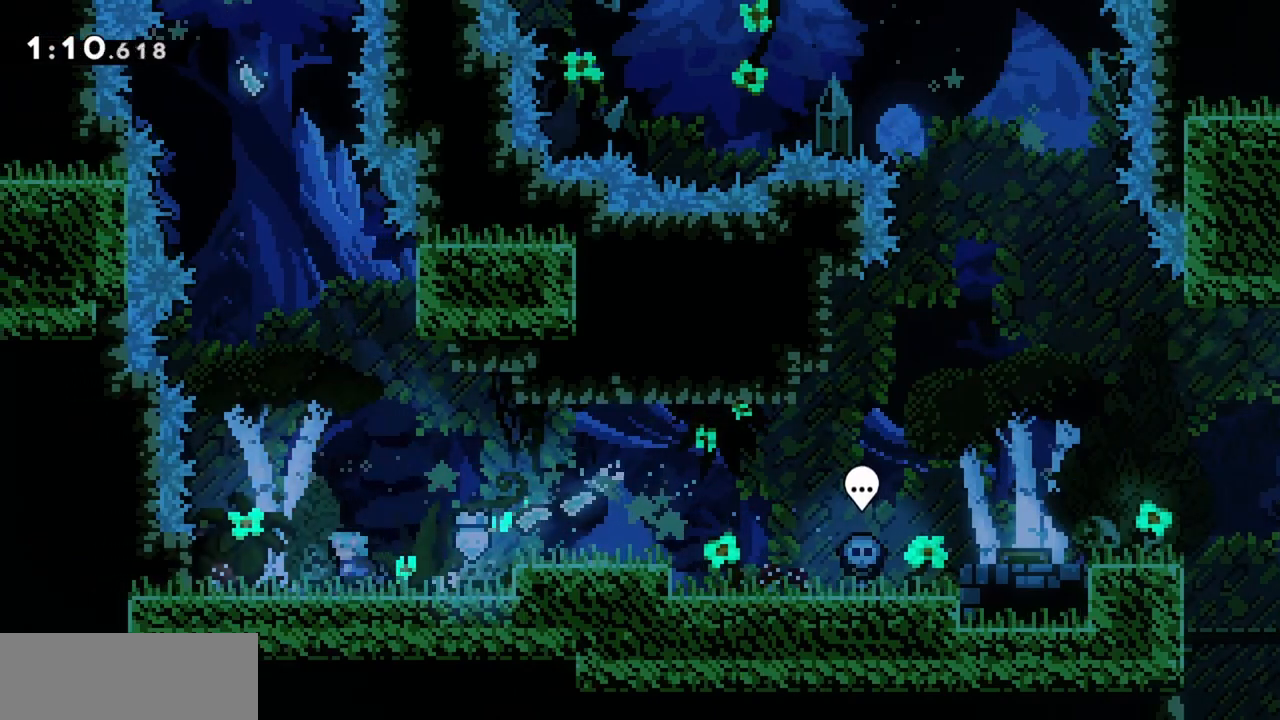
{"keys": ["jump", "up"], "events": [[217, "left", "up"], [250, "up", "down"], [350, "jump", "down"]]}